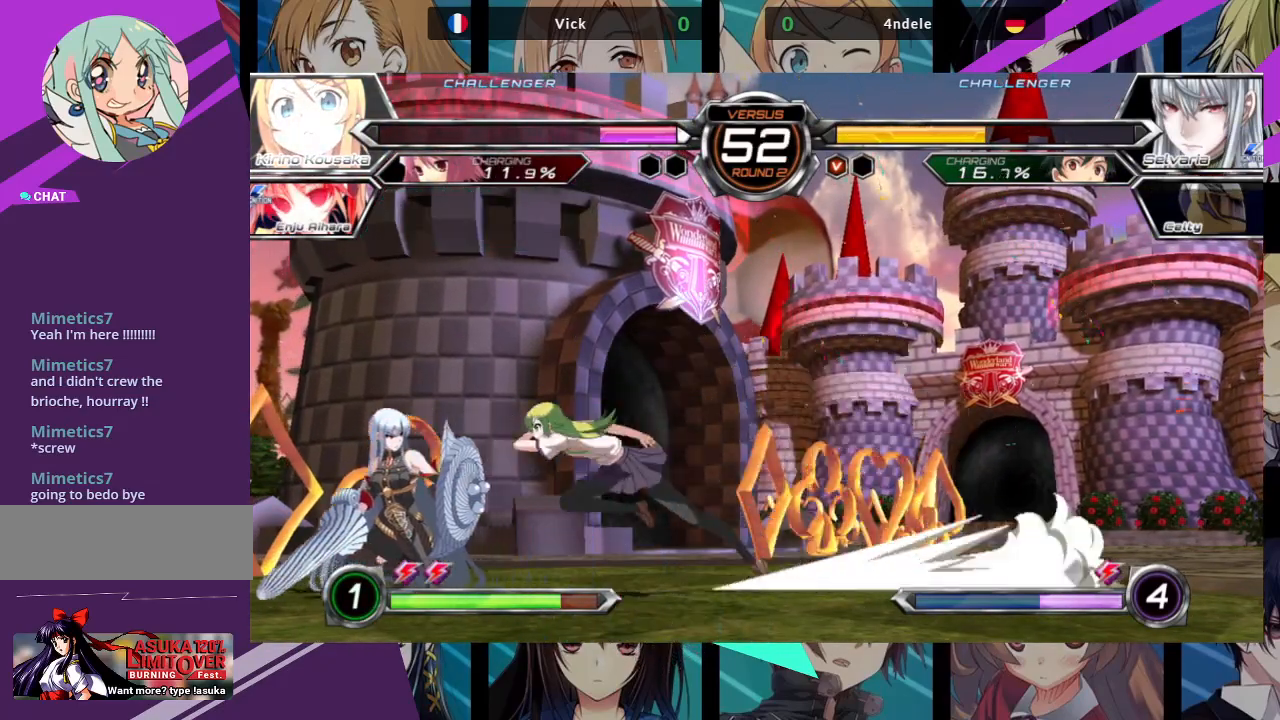
Gameplay with a controller (arcade stick); each line is a JSON object with the inputs held at the frame after it. "events" lists button and stick changes between this image and that frame as [ms after this image, input, new state], when the widget could be followed in between. Not read: L3 R3.
{"buttons": [], "left_stick": "up-left", "events": [[50, "R1", "down"], [150, "R1", "up"], [350, "left_stick", "up-left"]]}
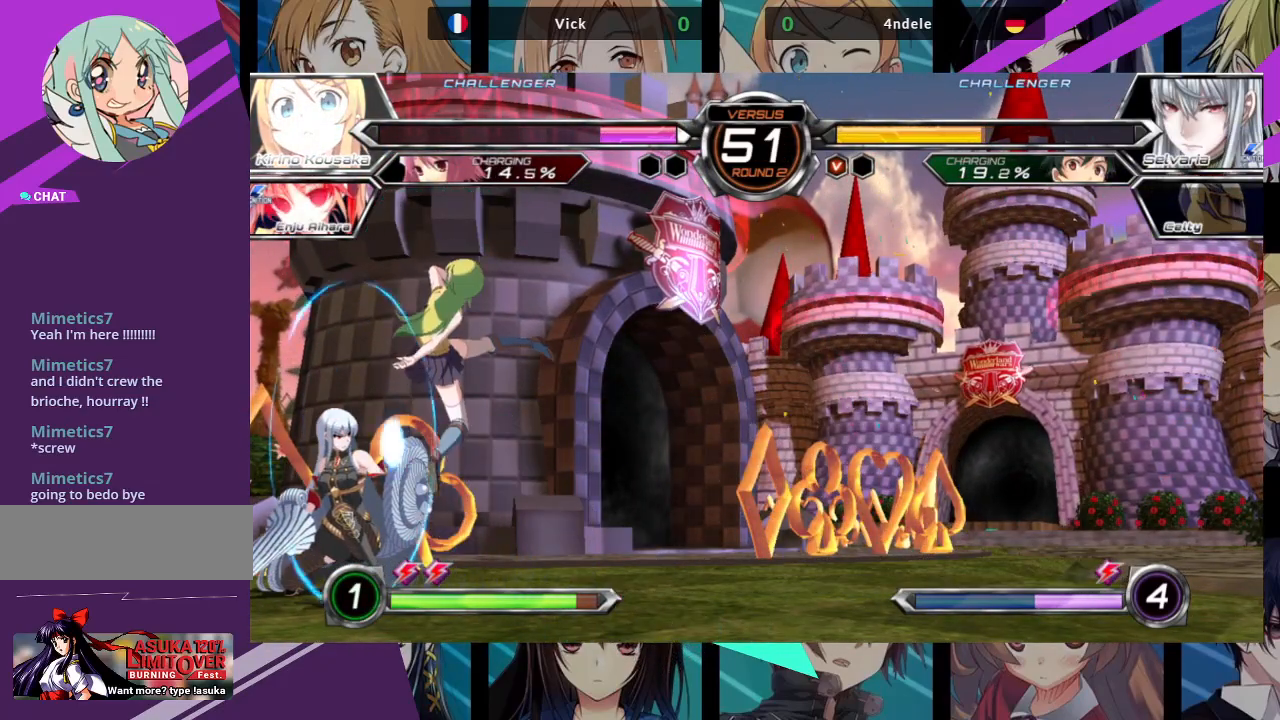
{"buttons": [], "left_stick": "up-left", "events": []}
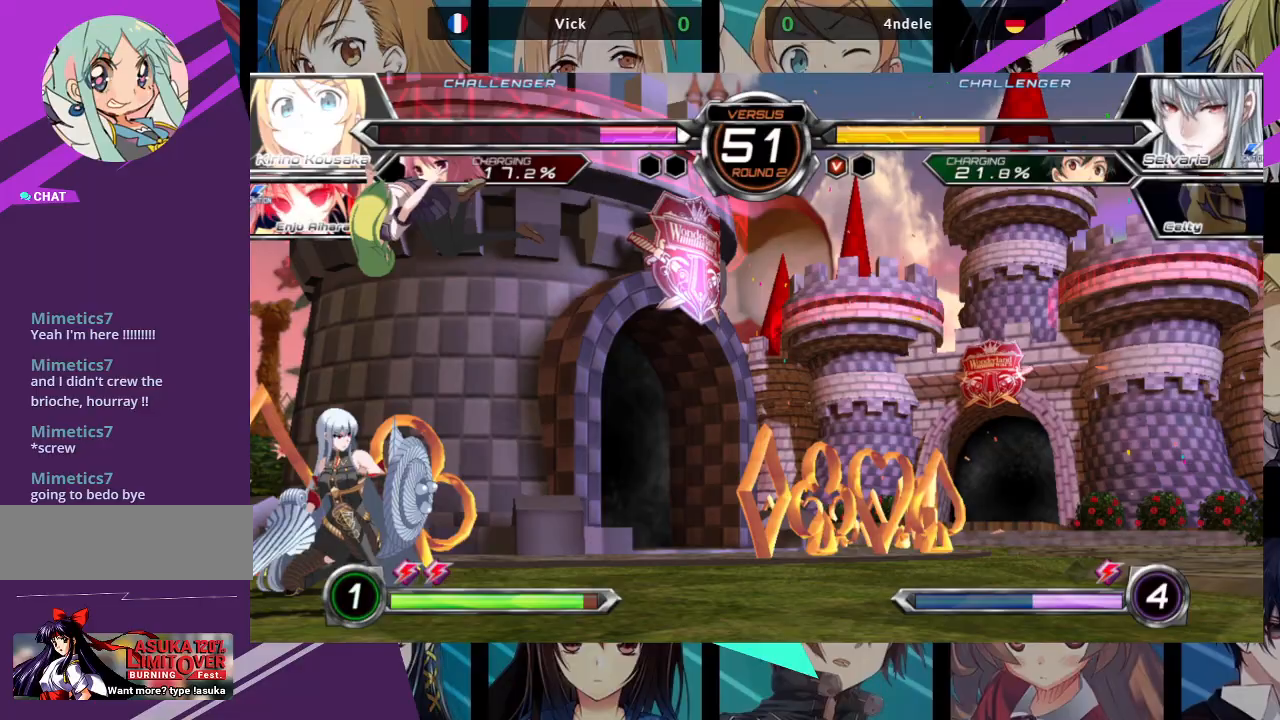
{"buttons": [], "left_stick": "right", "events": [[150, "TRIANGLE", "down"], [200, "left_stick", "center"], [267, "TRIANGLE", "up"], [467, "left_stick", "right"]]}
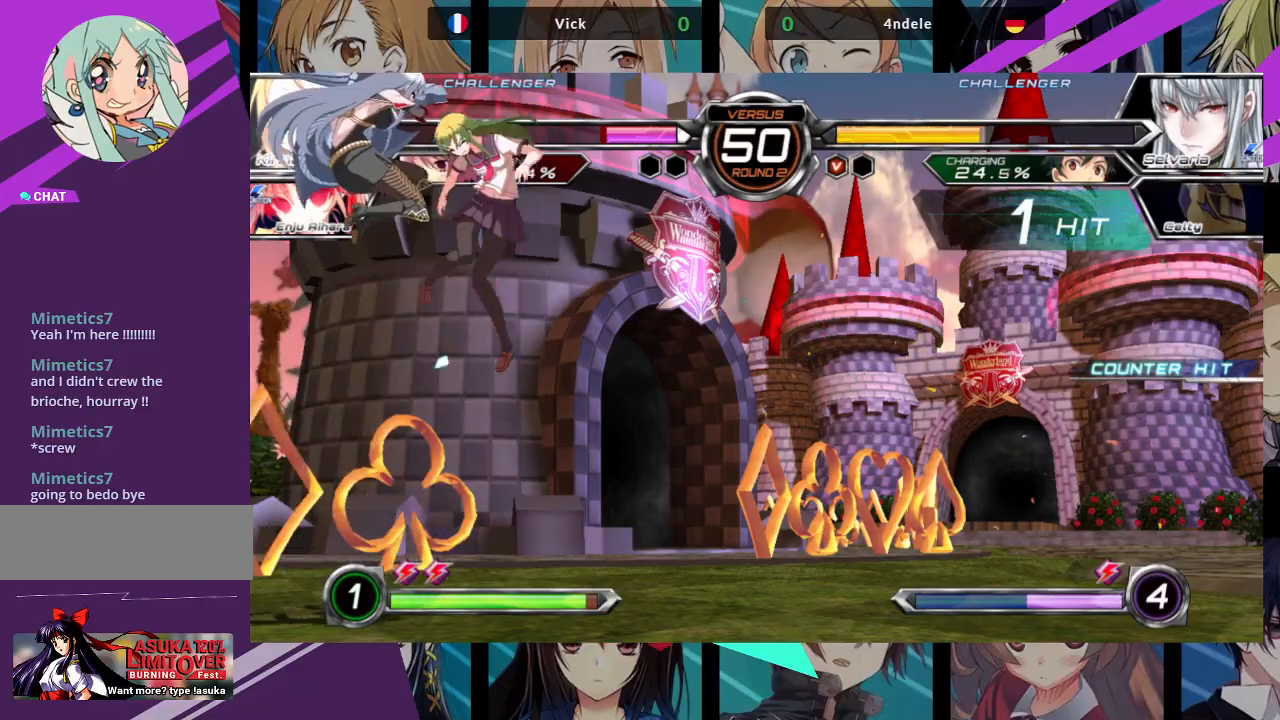
{"buttons": [], "left_stick": "down-right", "events": [[117, "SQUARE", "down"], [183, "SQUARE", "up"], [300, "SQUARE", "down"], [383, "SQUARE", "up"], [400, "left_stick", "down-right"]]}